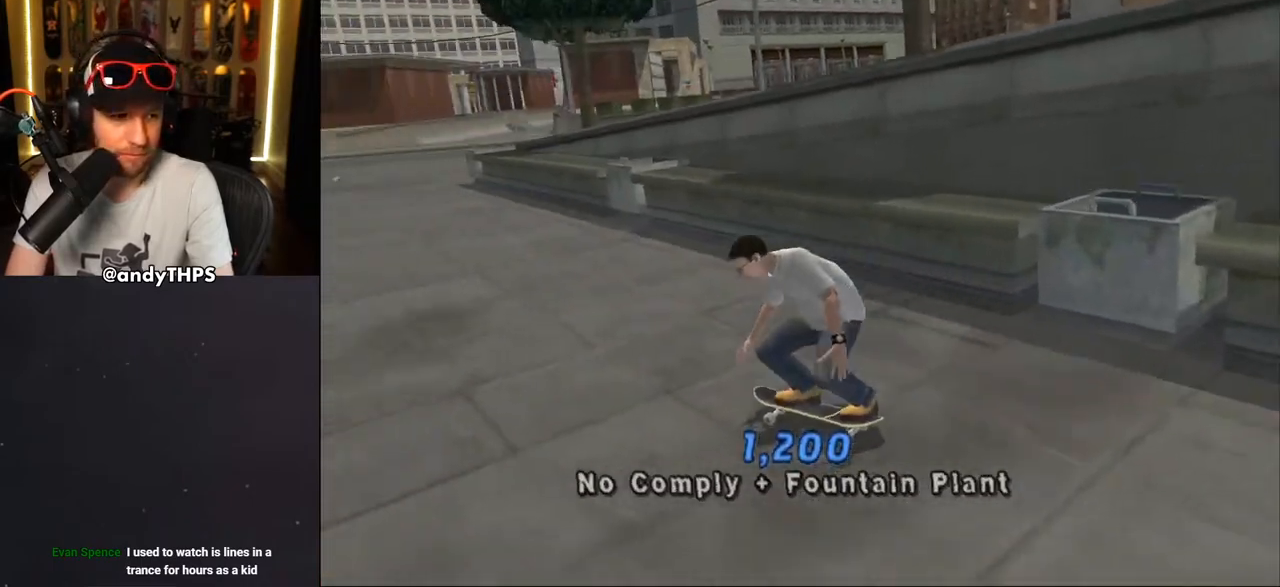
Gameplay with a controller (PlayStation layout); each line is a JSON object with the inputs held at the frame after it. "events" lists button and stick changes between this image and that frame as [ms after this image, input, new state], when the widget could be followed in between. Not read: L2 R2.
{"buttons": ["DPAD_UP"], "left_stick": "center", "right_stick": "center", "events": [[33, "DPAD_LEFT", "up"], [83, "DPAD_UP", "up"], [167, "DPAD_UP", "down"], [233, "DPAD_UP", "up"], [317, "DPAD_UP", "down"], [367, "DPAD_UP", "up"], [433, "DPAD_UP", "down"], [483, "CROSS", "up"]]}
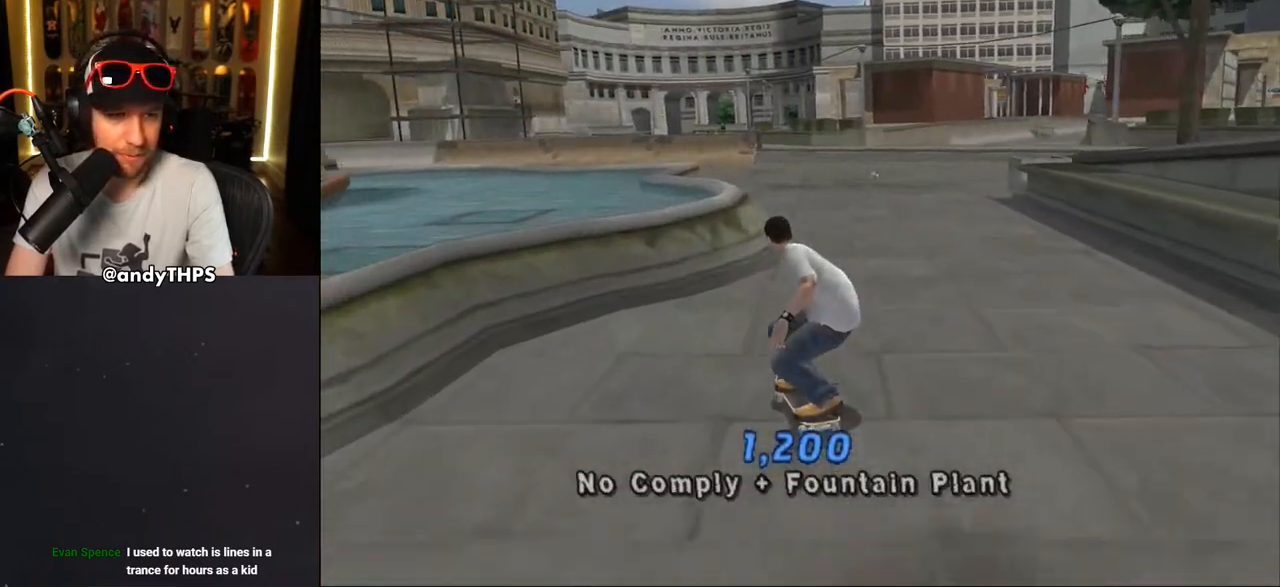
{"buttons": ["TRIANGLE", "DPAD_UP"], "left_stick": "center", "right_stick": "center", "events": [[33, "CROSS", "down"], [33, "DPAD_UP", "up"], [83, "DPAD_UP", "down"], [167, "DPAD_UP", "up"], [200, "DPAD_UP", "down"], [217, "CROSS", "up"], [300, "DPAD_UP", "up"], [350, "DPAD_UP", "down"], [433, "TRIANGLE", "down"]]}
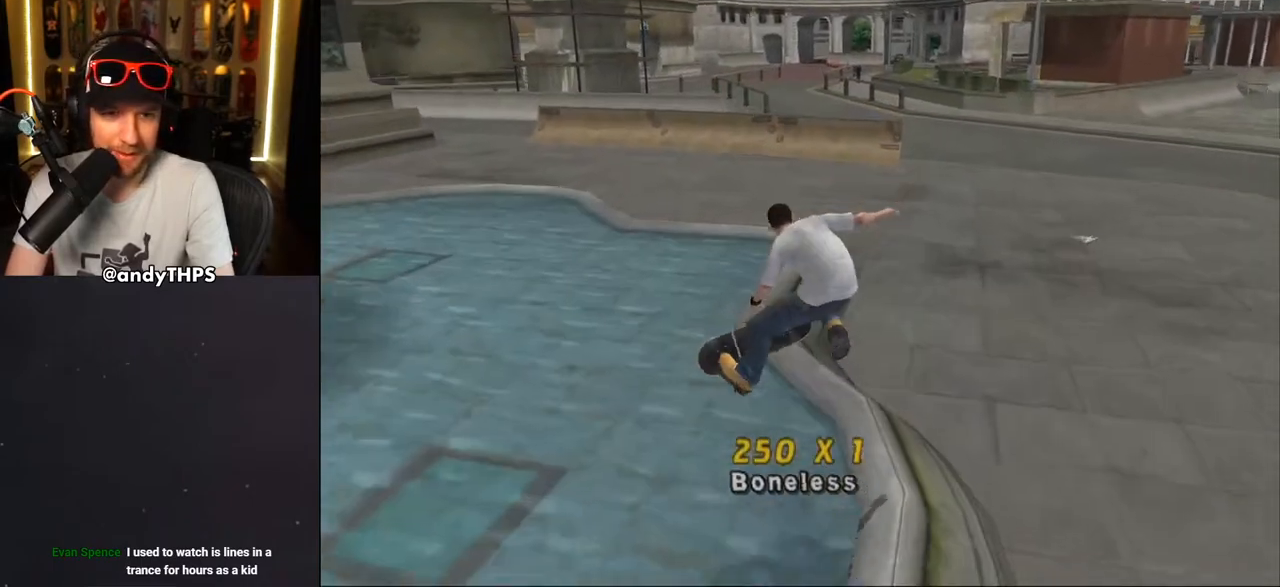
{"buttons": ["CROSS"], "left_stick": "center", "right_stick": "center", "events": [[200, "DPAD_UP", "up"], [333, "CROSS", "down"], [333, "TRIANGLE", "up"]]}
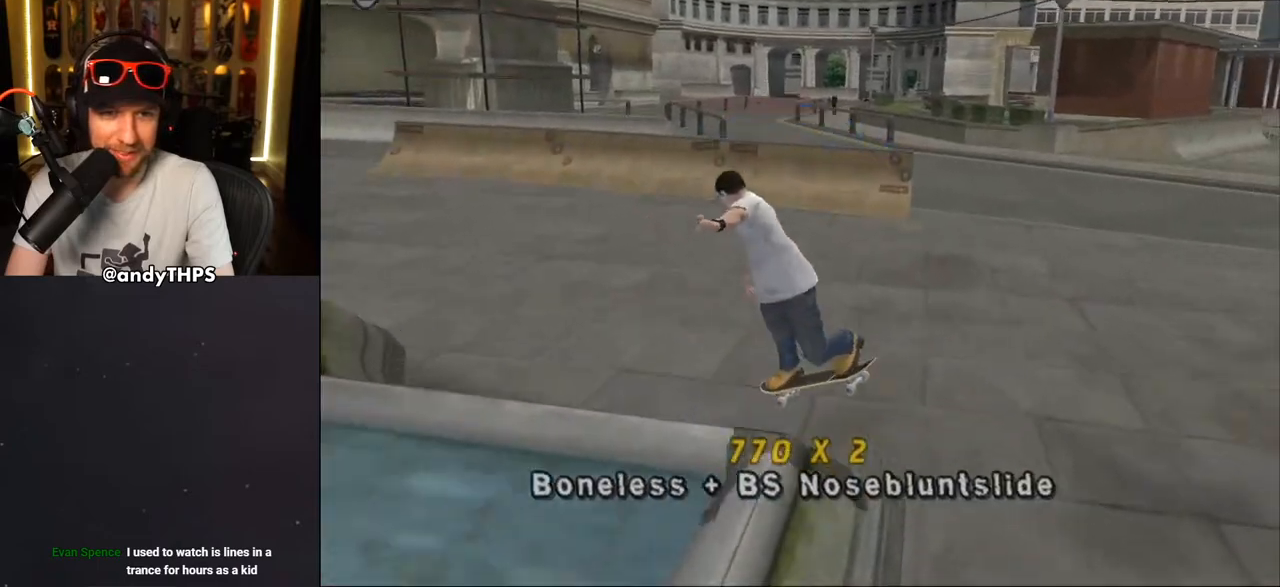
{"buttons": ["CROSS", "DPAD_DOWN", "DPAD_LEFT"], "left_stick": "center", "right_stick": "center", "events": [[167, "DPAD_LEFT", "down"], [217, "DPAD_DOWN", "down"]]}
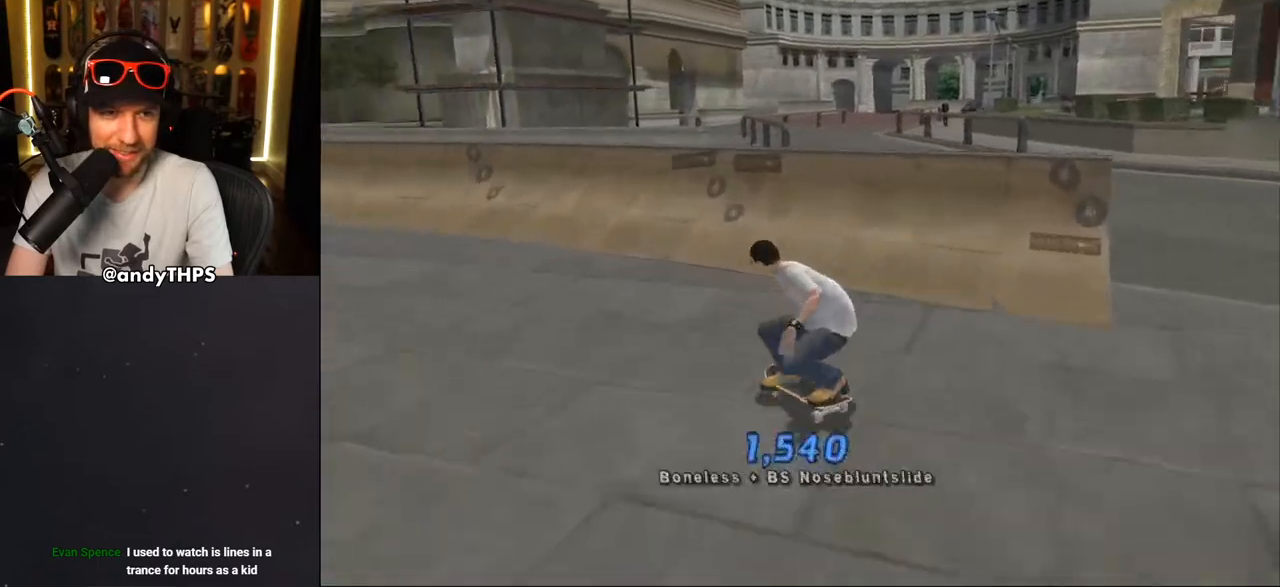
{"buttons": ["CROSS", "DPAD_DOWN", "DPAD_LEFT"], "left_stick": "center", "right_stick": "center", "events": []}
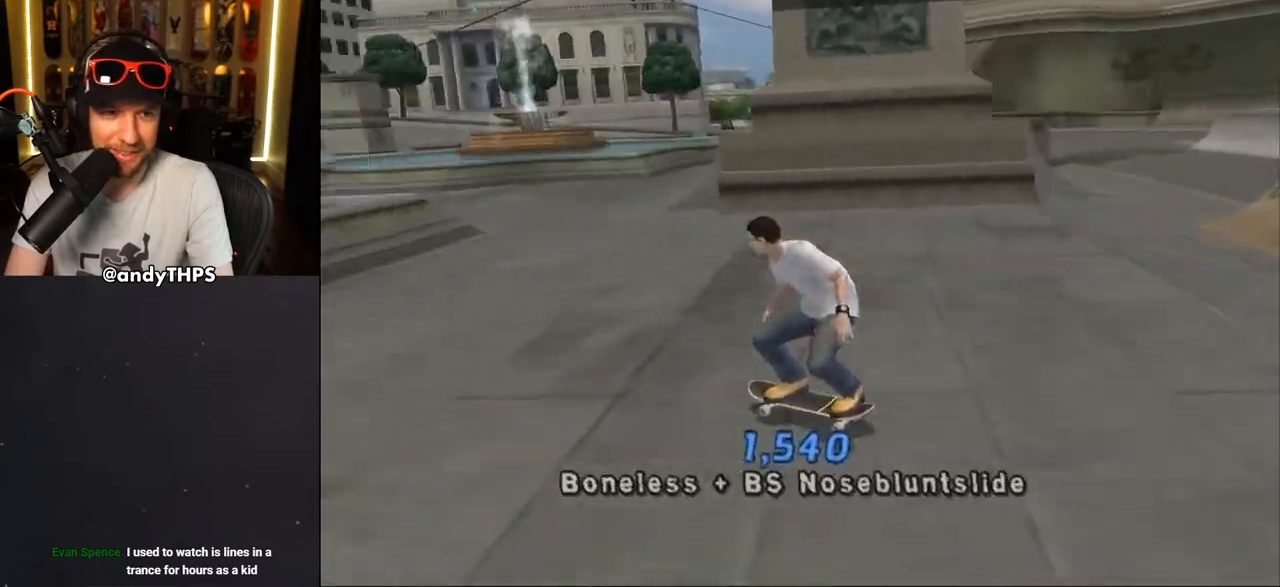
{"buttons": ["CROSS"], "left_stick": "center", "right_stick": "center", "events": [[83, "DPAD_DOWN", "up"], [133, "DPAD_LEFT", "up"], [200, "DPAD_UP", "down"], [233, "DPAD_UP", "up"], [317, "DPAD_UP", "down"], [350, "CROSS", "up"], [383, "DPAD_UP", "up"], [500, "CROSS", "down"]]}
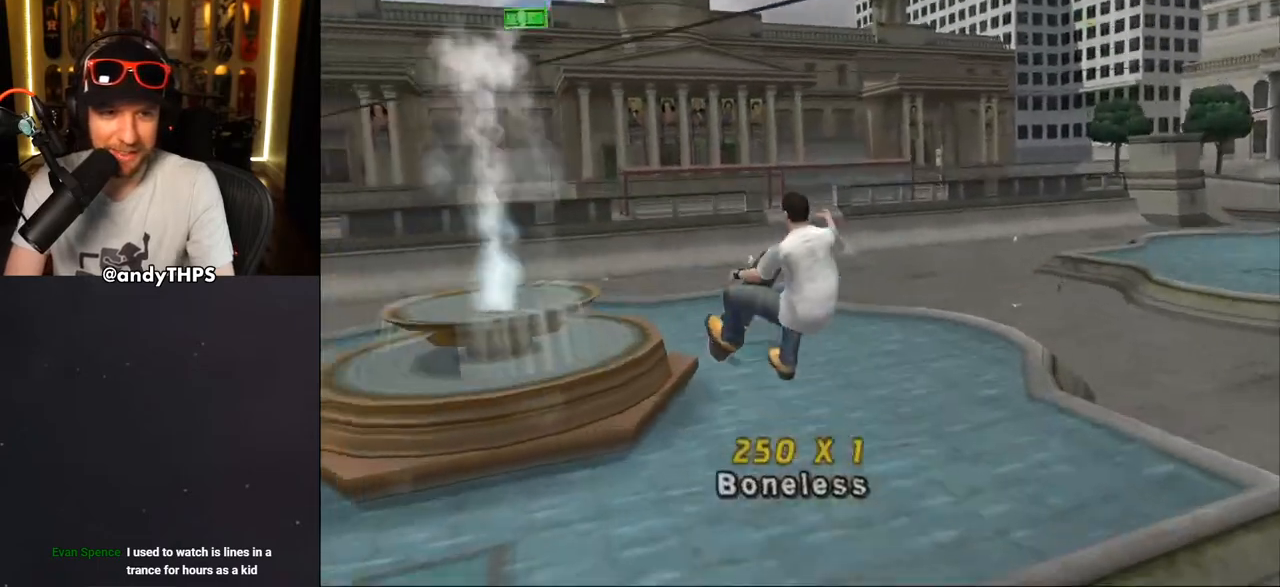
{"buttons": ["CROSS", "TRIANGLE"], "left_stick": "center", "right_stick": "center", "events": [[483, "TRIANGLE", "down"]]}
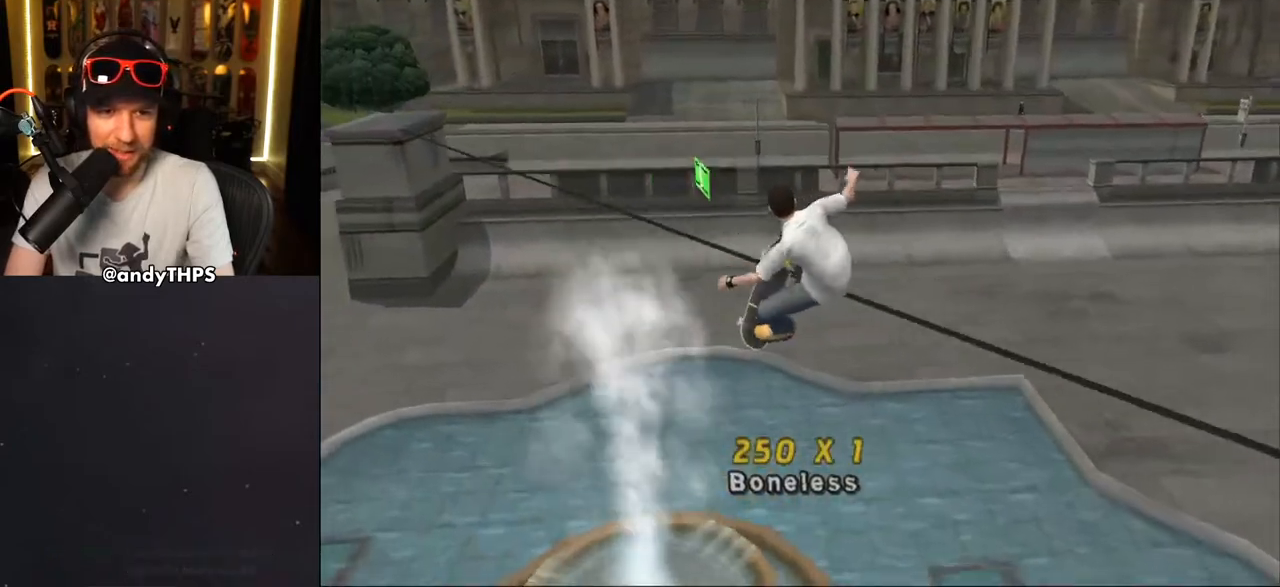
{"buttons": ["CROSS"], "left_stick": "center", "right_stick": "center", "events": [[450, "DPAD_RIGHT", "down"], [450, "TRIANGLE", "up"], [500, "DPAD_RIGHT", "up"]]}
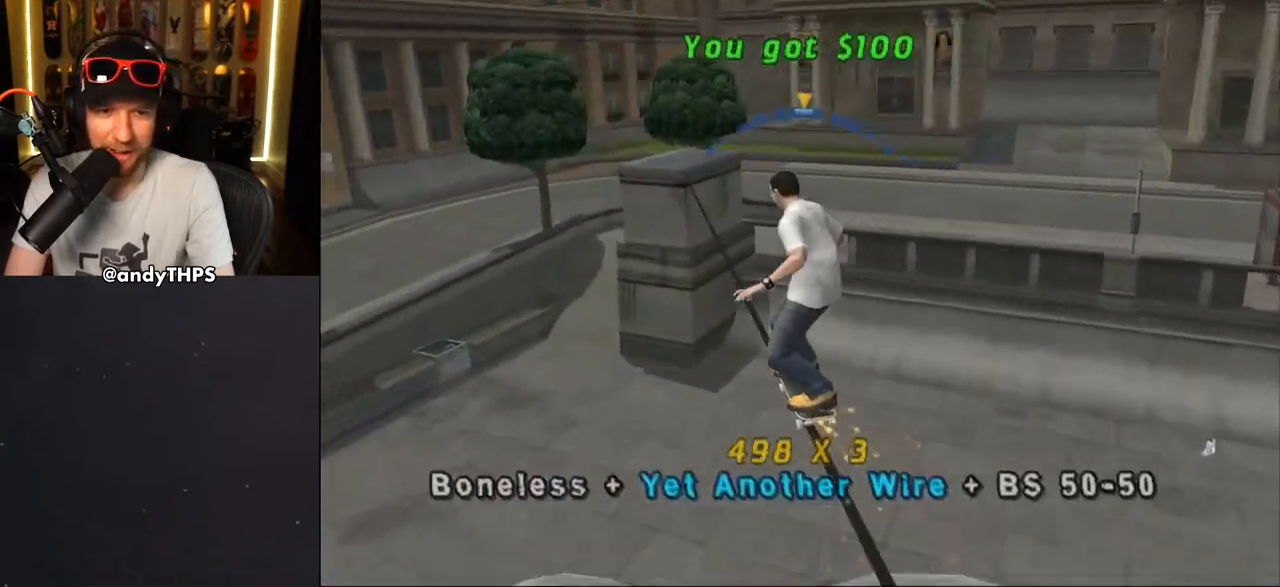
{"buttons": ["CROSS", "DPAD_RIGHT"], "left_stick": "center", "right_stick": "center", "events": [[167, "DPAD_LEFT", "down"], [183, "DPAD_UP", "down"], [267, "DPAD_UP", "up"], [300, "DPAD_LEFT", "up"], [433, "DPAD_RIGHT", "down"]]}
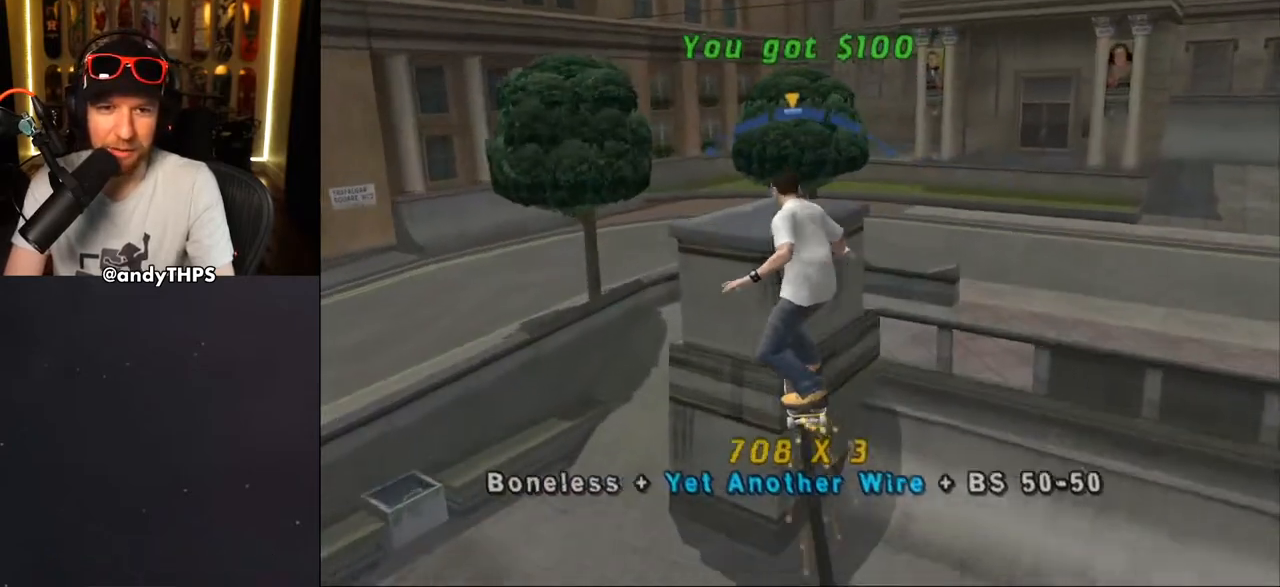
{"buttons": ["CROSS"], "left_stick": "center", "right_stick": "center", "events": [[33, "DPAD_RIGHT", "up"], [150, "DPAD_LEFT", "down"], [150, "DPAD_UP", "down"], [200, "SQUARE", "down"], [217, "CROSS", "up"], [317, "DPAD_UP", "up"], [333, "DPAD_LEFT", "up"], [383, "SQUARE", "up"], [400, "CROSS", "down"]]}
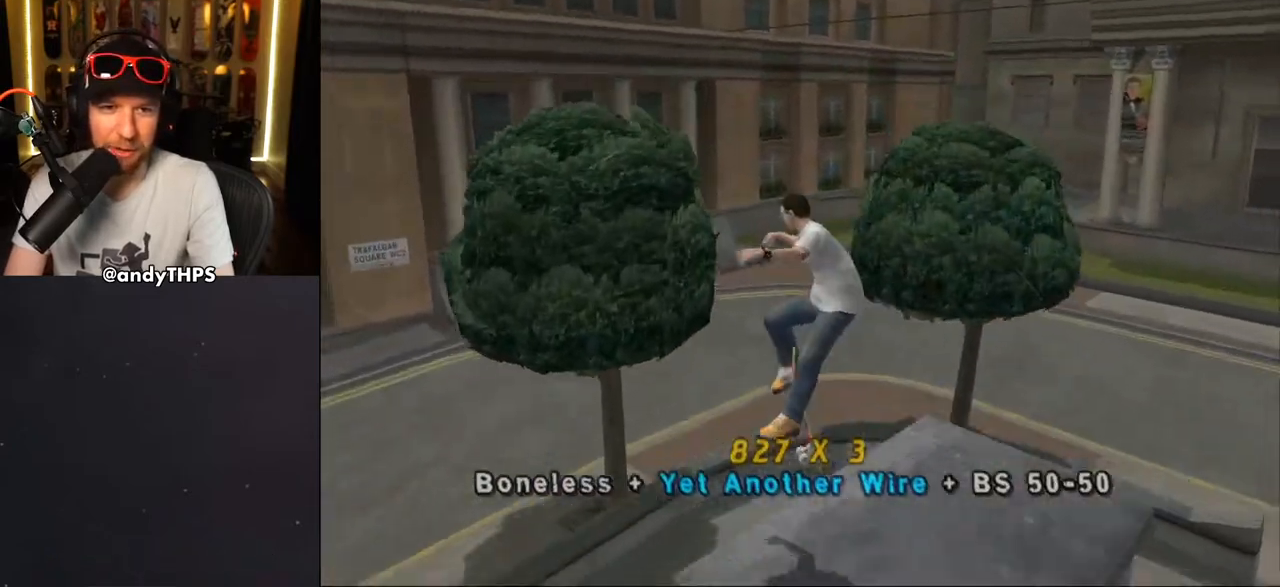
{"buttons": ["CROSS"], "left_stick": "center", "right_stick": "center", "events": [[367, "R1", "down"], [400, "R1", "up"]]}
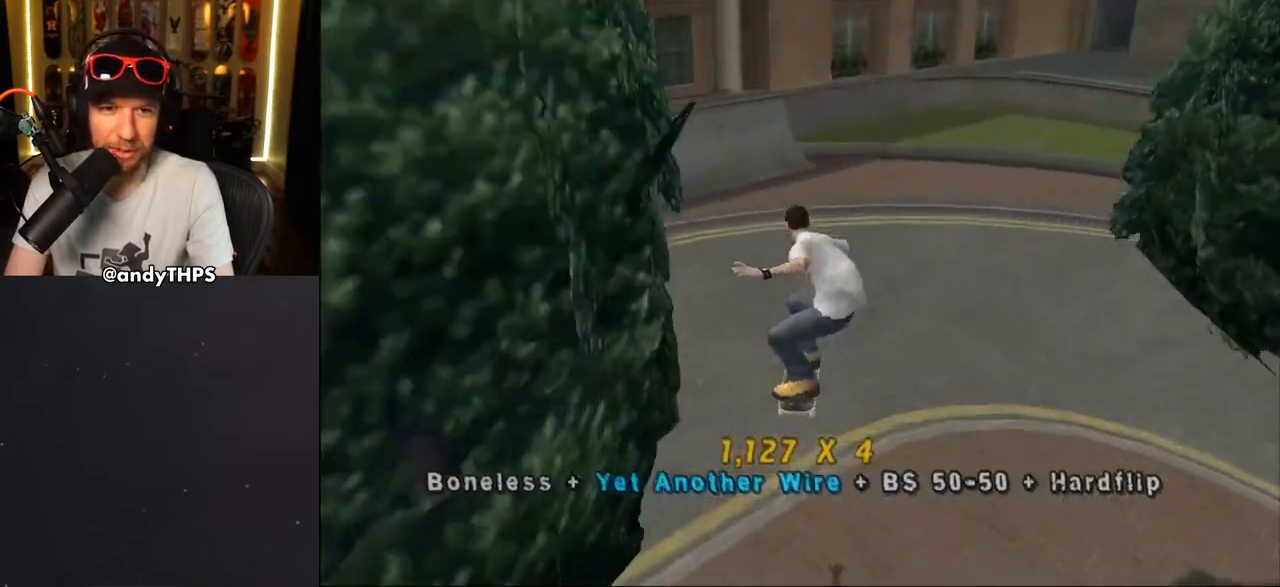
{"buttons": ["CROSS", "DPAD_UP"], "left_stick": "center", "right_stick": "center", "events": [[167, "DPAD_DOWN", "down"], [167, "DPAD_LEFT", "down"], [333, "DPAD_DOWN", "up"], [367, "DPAD_LEFT", "up"], [500, "DPAD_UP", "down"]]}
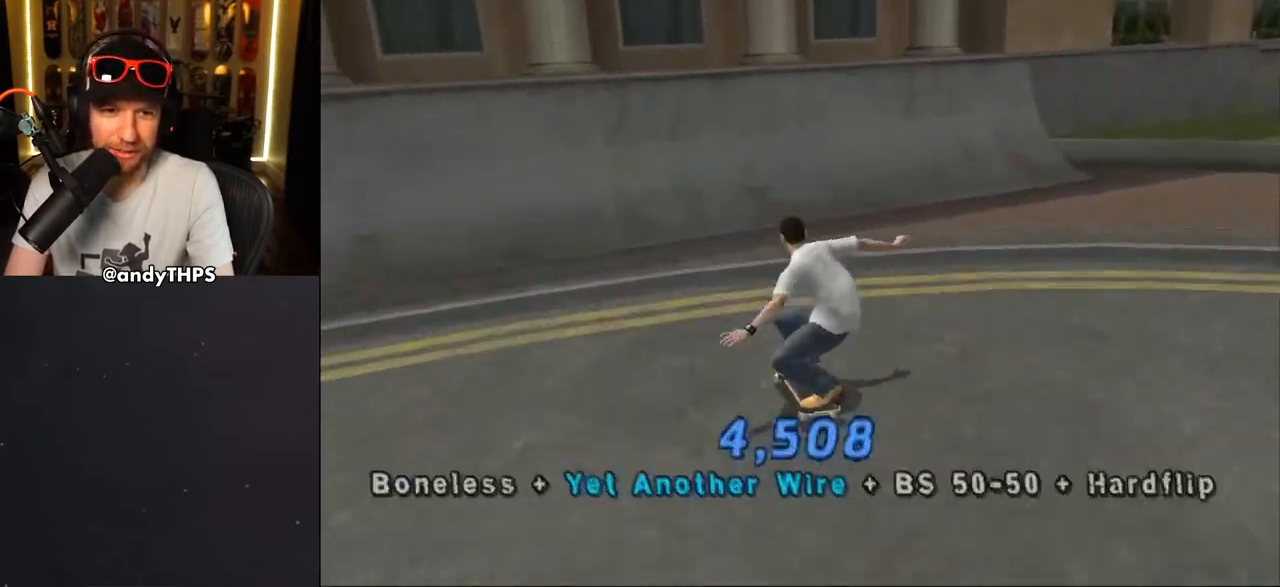
{"buttons": ["DPAD_UP"], "left_stick": "center", "right_stick": "center", "events": [[33, "DPAD_UP", "up"], [117, "DPAD_UP", "down"], [183, "DPAD_RIGHT", "down"], [200, "DPAD_UP", "up"], [250, "DPAD_RIGHT", "up"], [333, "CROSS", "up"], [333, "DPAD_UP", "down"], [383, "DPAD_UP", "up"], [500, "DPAD_UP", "down"]]}
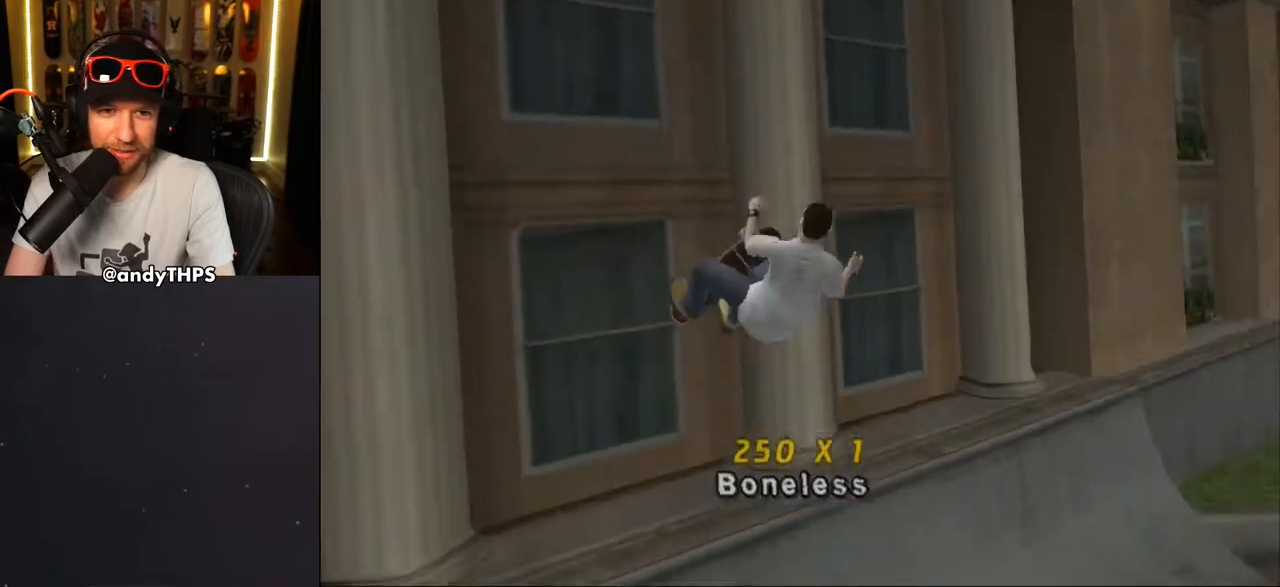
{"buttons": ["TRIANGLE"], "left_stick": "center", "right_stick": "center", "events": [[33, "DPAD_UP", "up"], [100, "R1", "down"], [100, "TRIANGLE", "down"], [117, "DPAD_UP", "down"], [200, "DPAD_UP", "up"], [250, "R1", "up"]]}
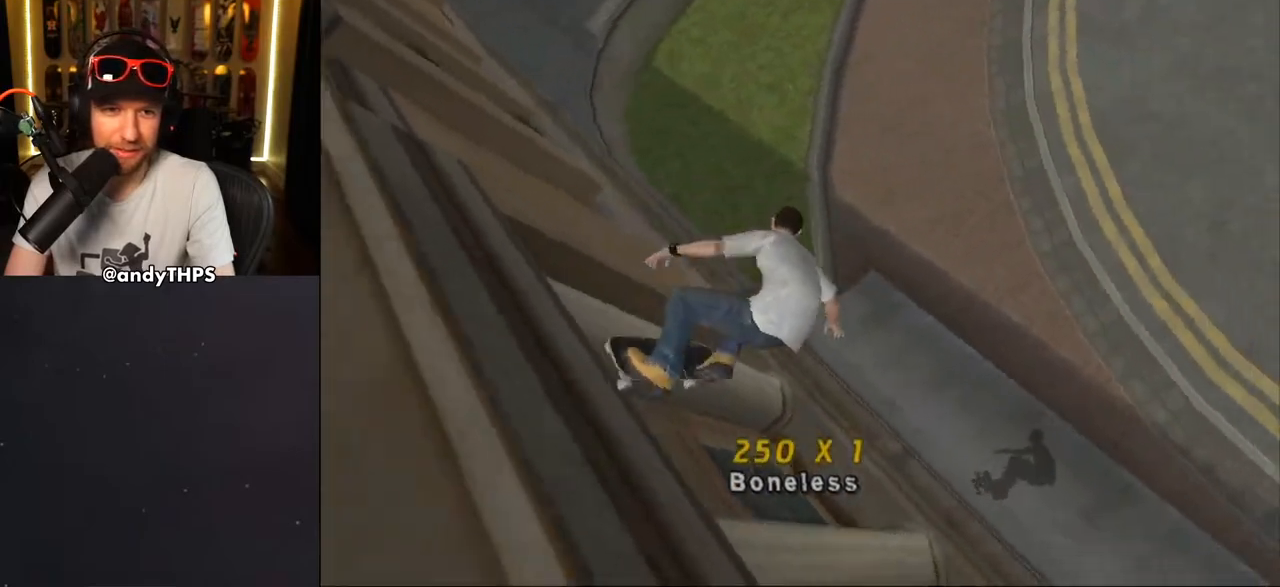
{"buttons": ["CROSS"], "left_stick": "center", "right_stick": "center", "events": [[150, "TRIANGLE", "up"], [167, "CROSS", "down"]]}
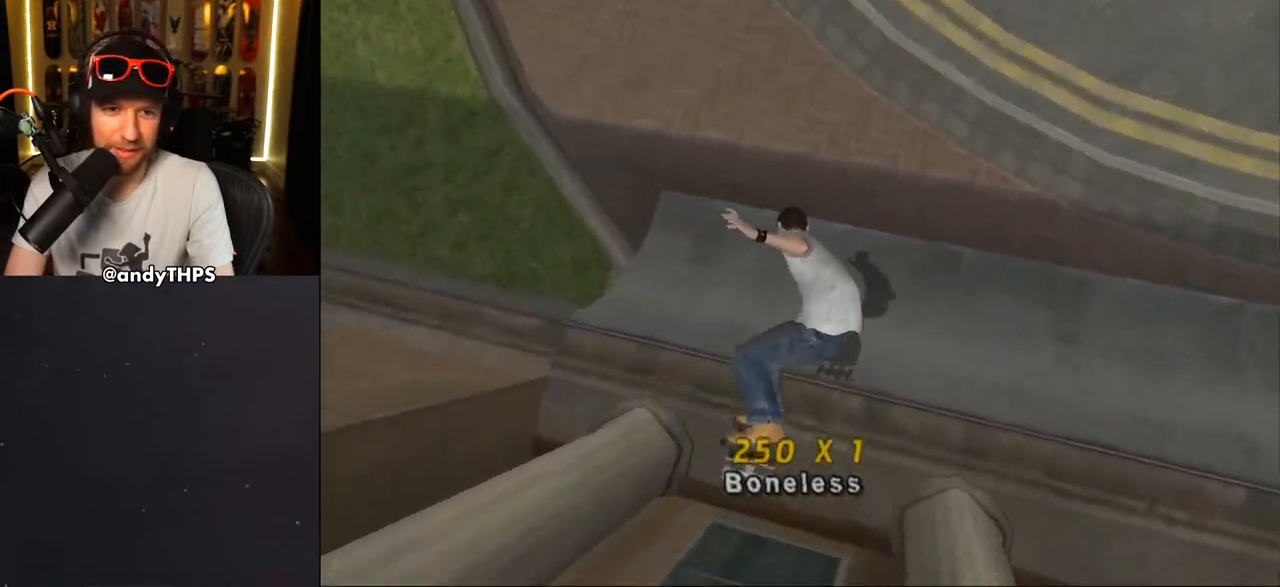
{"buttons": ["CROSS"], "left_stick": "center", "right_stick": "center", "events": [[150, "DPAD_RIGHT", "down"], [283, "DPAD_RIGHT", "up"]]}
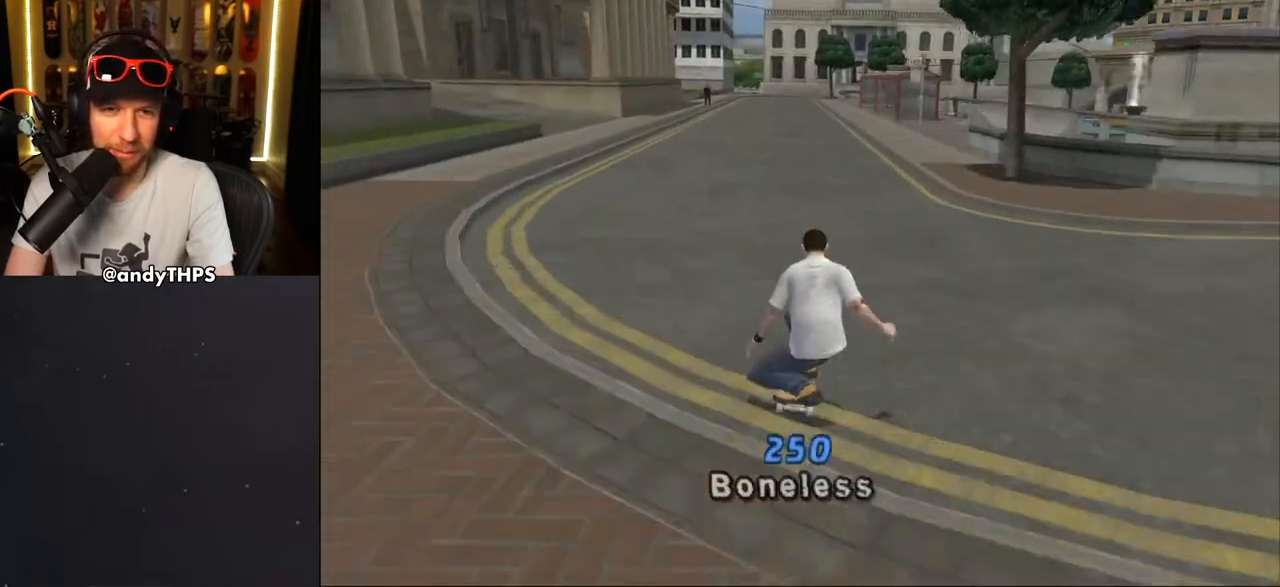
{"buttons": ["CROSS"], "left_stick": "center", "right_stick": "center", "events": [[50, "DPAD_LEFT", "down"], [67, "DPAD_UP", "down"], [183, "DPAD_LEFT", "up"], [183, "DPAD_UP", "up"], [300, "DPAD_RIGHT", "down"], [367, "DPAD_DOWN", "down"], [417, "DPAD_DOWN", "up"], [450, "DPAD_RIGHT", "up"]]}
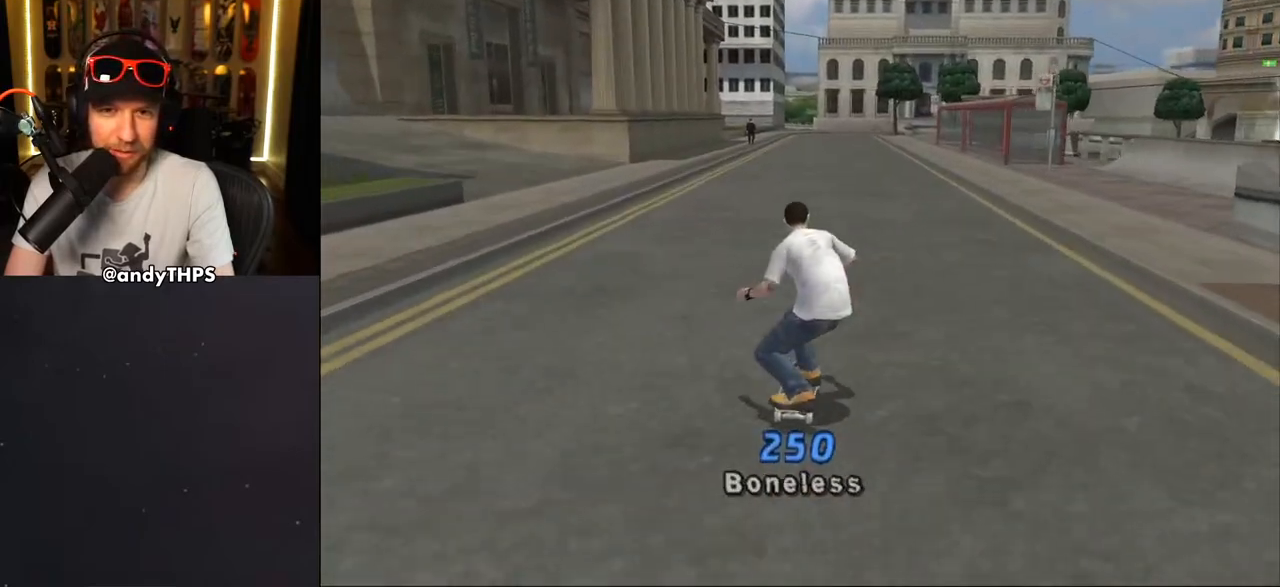
{"buttons": ["CROSS", "DPAD_RIGHT"], "left_stick": "center", "right_stick": "center", "events": [[133, "DPAD_RIGHT", "down"]]}
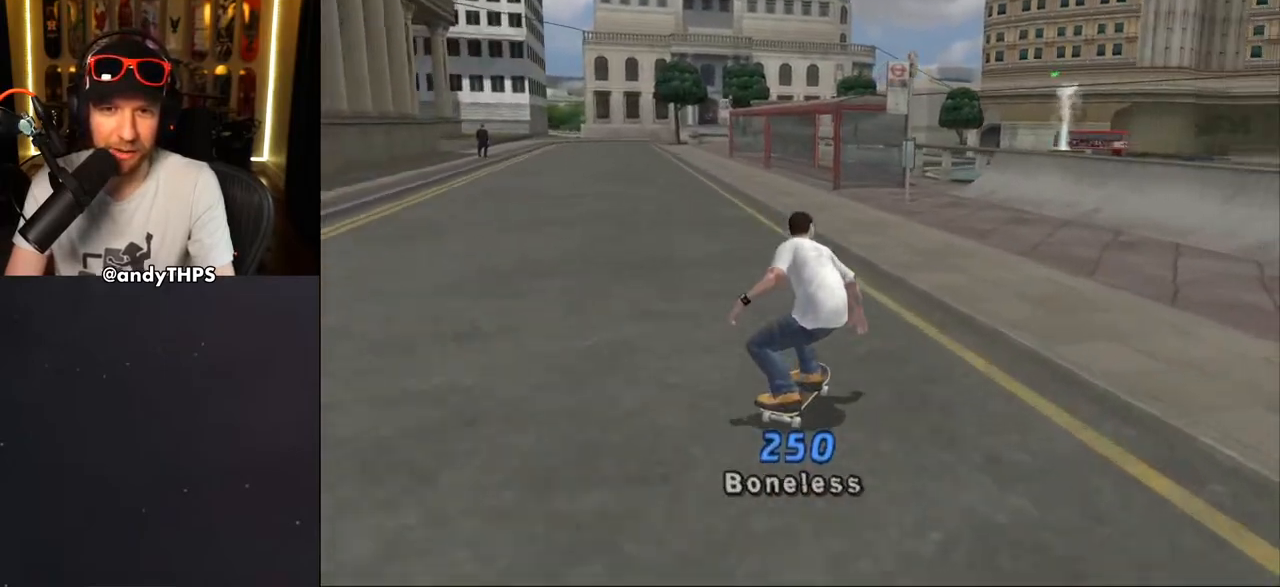
{"buttons": ["CROSS"], "left_stick": "center", "right_stick": "center", "events": [[17, "DPAD_RIGHT", "up"]]}
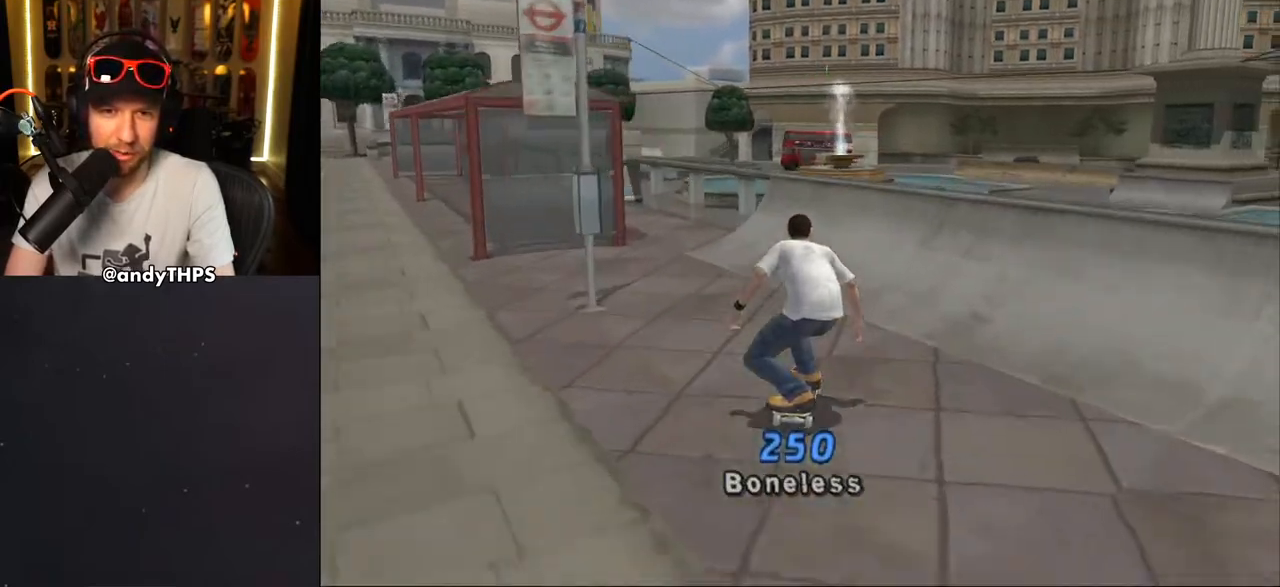
{"buttons": ["CROSS", "DPAD_UP"], "left_stick": "center", "right_stick": "center", "events": [[67, "DPAD_LEFT", "down"], [233, "DPAD_LEFT", "up"], [267, "CROSS", "up"], [283, "TRIANGLE", "down"], [317, "DPAD_UP", "down"], [417, "DPAD_UP", "up"], [500, "CROSS", "down"], [500, "DPAD_UP", "down"], [500, "TRIANGLE", "up"]]}
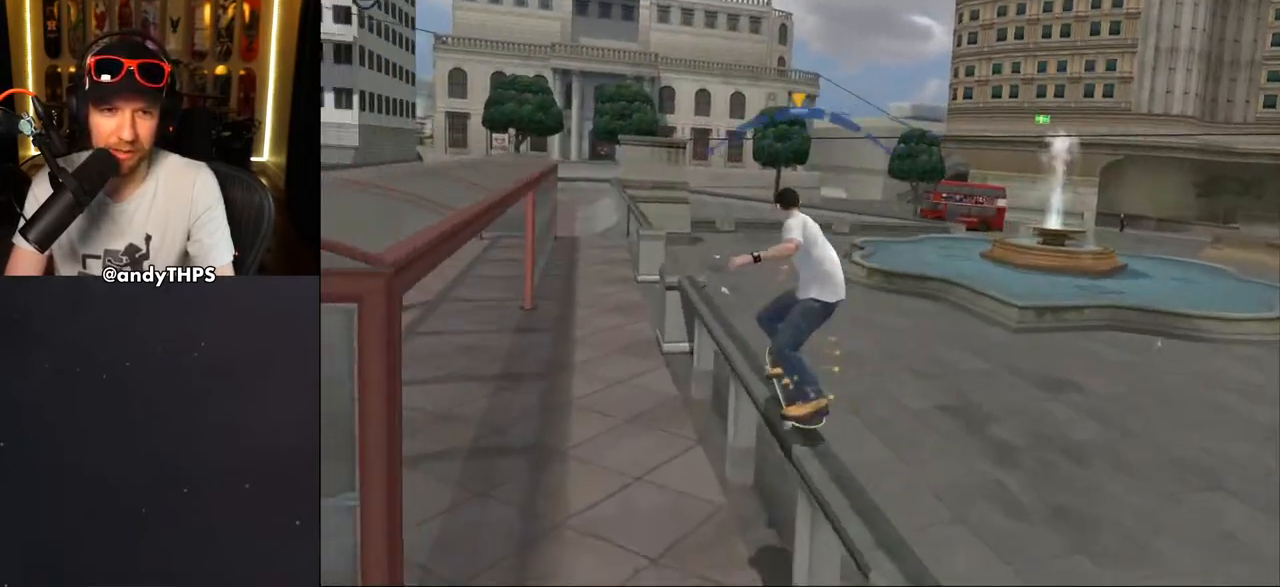
{"buttons": ["DPAD_UP"], "left_stick": "center", "right_stick": "center", "events": [[67, "DPAD_UP", "up"], [167, "DPAD_UP", "down"], [233, "DPAD_UP", "up"], [250, "CROSS", "up"], [300, "DPAD_UP", "down"], [383, "DPAD_UP", "up"], [400, "DPAD_UP", "down"]]}
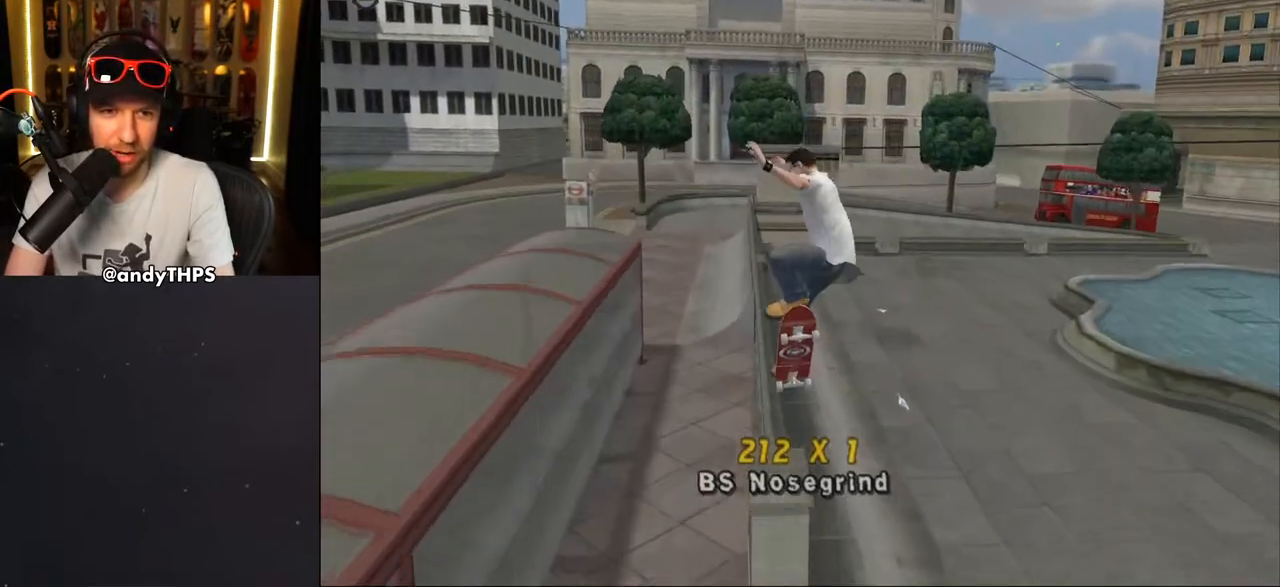
{"buttons": ["CROSS", "DPAD_LEFT"], "left_stick": "center", "right_stick": "center", "events": [[33, "DPAD_UP", "up"], [83, "DPAD_UP", "down"], [83, "TRIANGLE", "down"], [150, "DPAD_UP", "up"], [333, "DPAD_DOWN", "down"], [333, "DPAD_LEFT", "down"], [350, "TRIANGLE", "up"], [367, "CROSS", "down"], [417, "CROSS", "up"], [483, "DPAD_DOWN", "up"], [500, "CROSS", "down"]]}
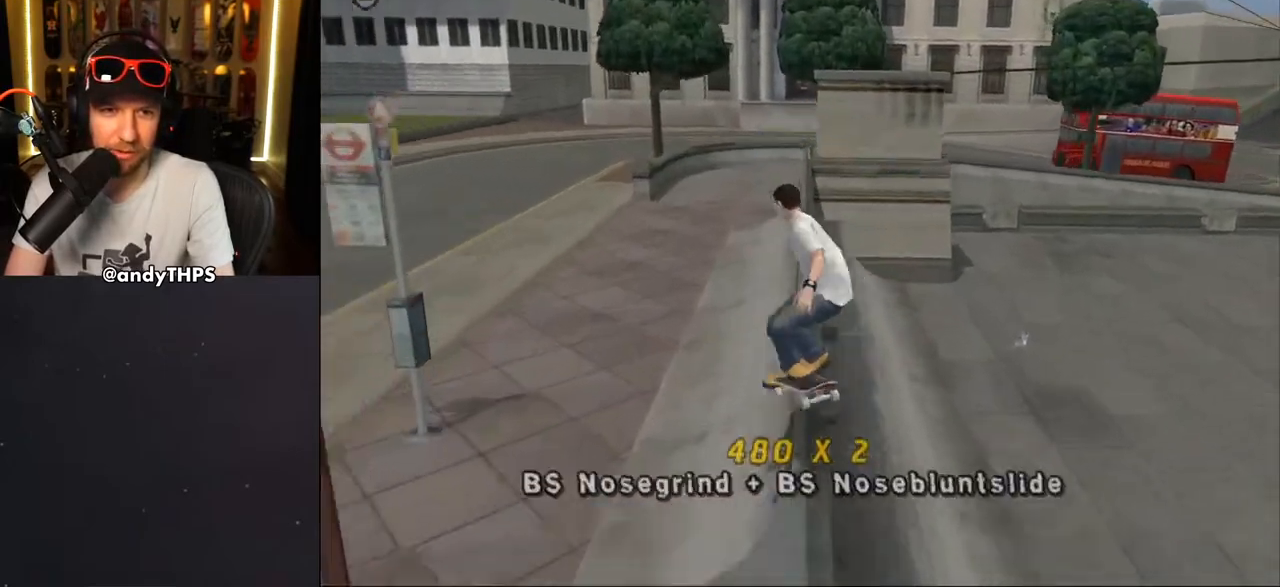
{"buttons": ["CROSS"], "left_stick": "center", "right_stick": "center", "events": [[200, "DPAD_LEFT", "up"], [300, "R1", "down"], [383, "R1", "up"]]}
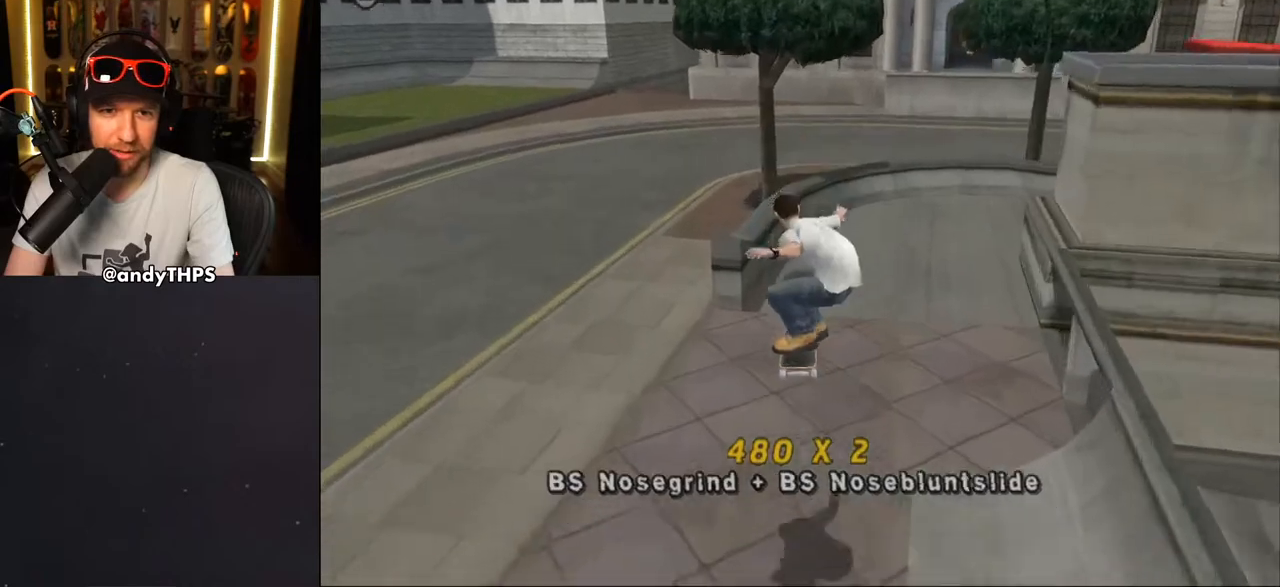
{"buttons": ["CROSS", "DPAD_DOWN"], "left_stick": "center", "right_stick": "center", "events": [[17, "DPAD_DOWN", "down"]]}
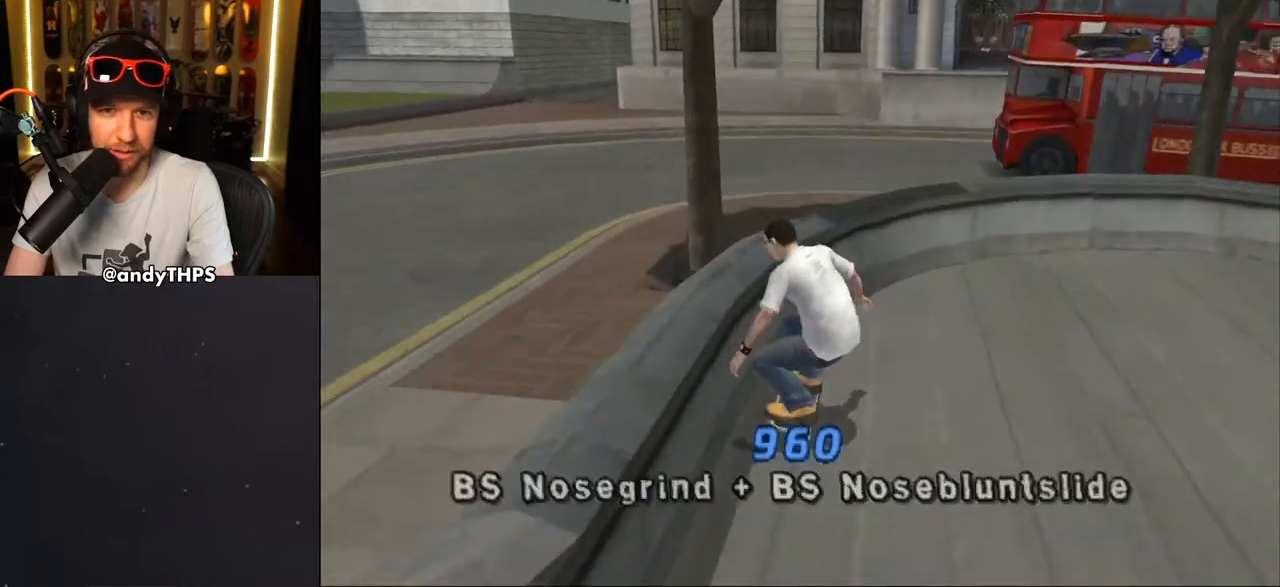
{"buttons": ["CROSS"], "left_stick": "center", "right_stick": "center", "events": [[417, "DPAD_RIGHT", "down"], [467, "DPAD_DOWN", "up"], [483, "DPAD_RIGHT", "up"]]}
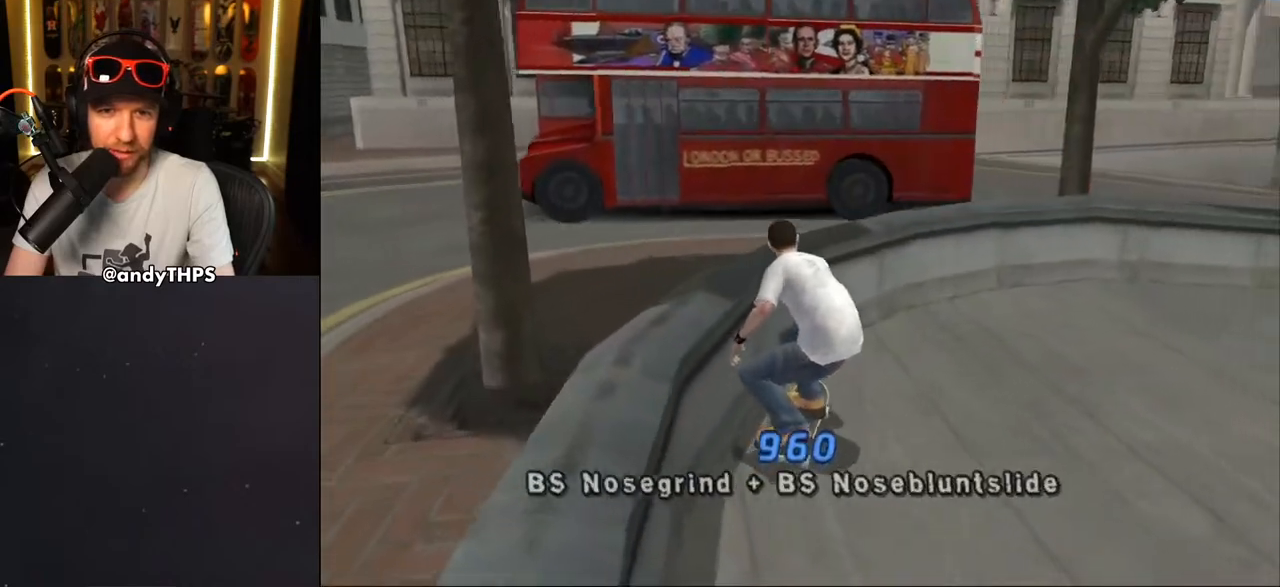
{"buttons": ["CROSS"], "left_stick": "center", "right_stick": "center"}
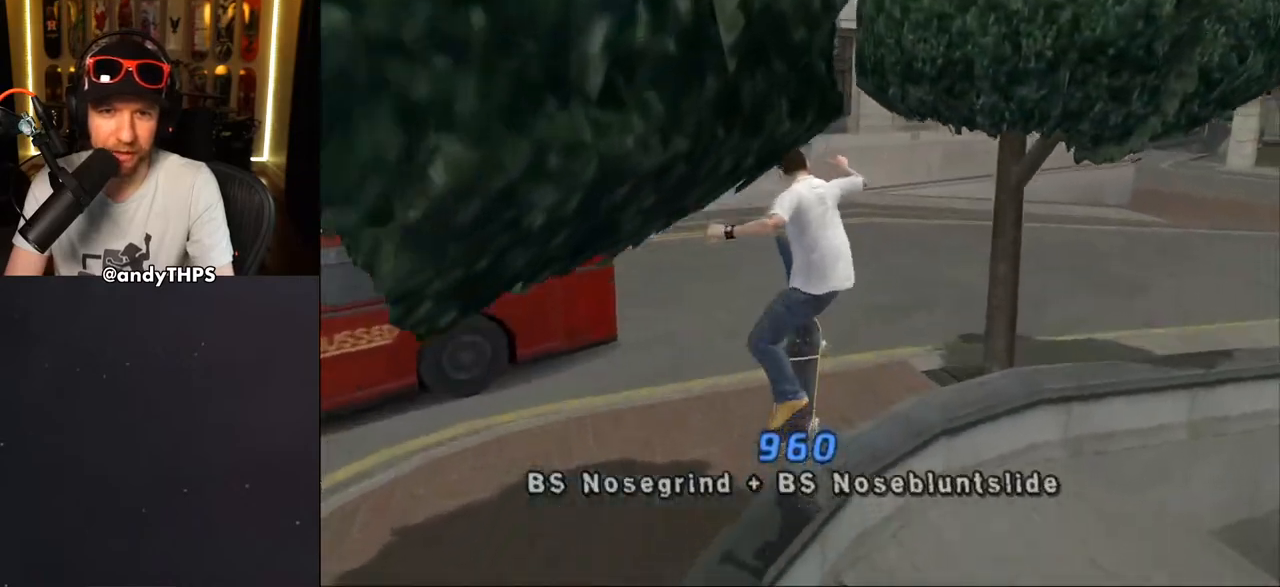
{"buttons": ["CROSS"], "left_stick": "center", "right_stick": "center", "events": []}
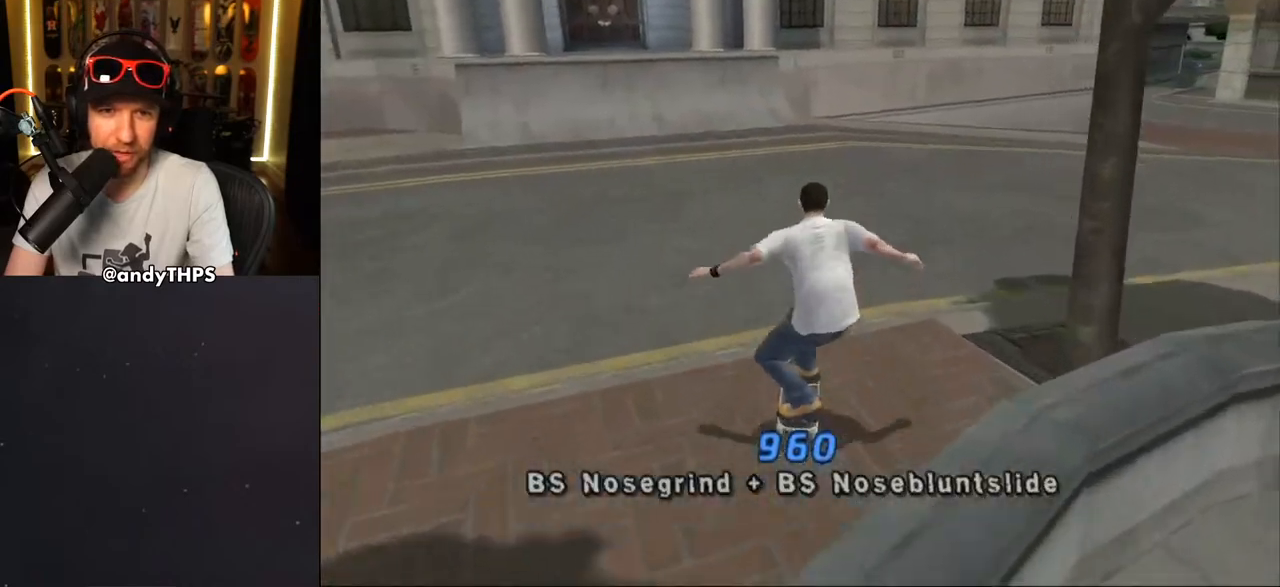
{"buttons": ["CROSS"], "left_stick": "center", "right_stick": "center", "events": [[267, "DPAD_LEFT", "down"], [283, "DPAD_DOWN", "down"], [417, "DPAD_DOWN", "up"], [483, "DPAD_LEFT", "up"]]}
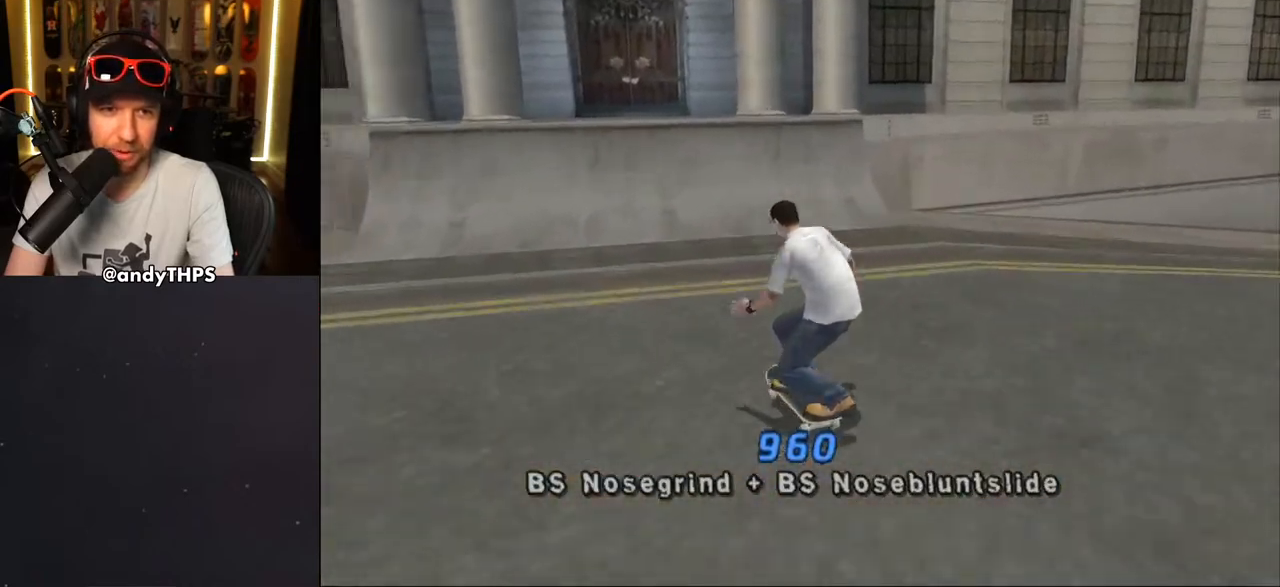
{"buttons": [], "left_stick": "center", "right_stick": "center", "events": [[100, "DPAD_UP", "down"], [167, "DPAD_UP", "up"], [233, "DPAD_UP", "down"], [250, "DPAD_RIGHT", "down"], [283, "DPAD_UP", "up"], [317, "DPAD_RIGHT", "up"], [400, "DPAD_UP", "down"], [450, "DPAD_UP", "up"], [483, "CROSS", "up"]]}